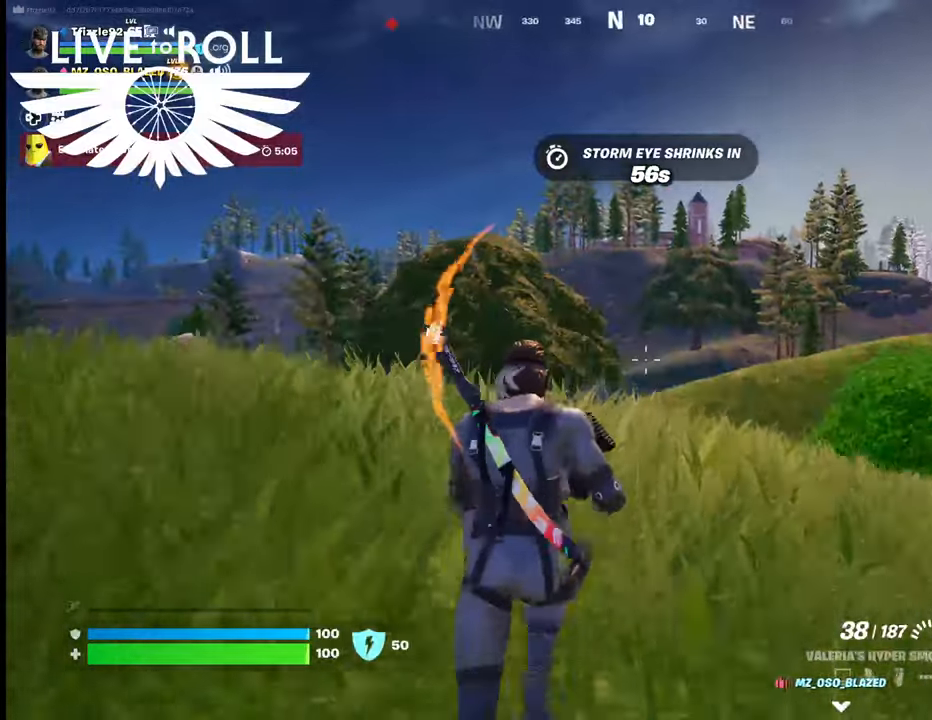
Gameplay with a controller (Xbox layout); each line is a JSON object with the inputs held at the frame after it. "events" lists button and stick changes between this image and that frame as [ms after this image, input, new state], when the widget could be followed in between.
{"buttons": [], "left_stick": "up", "right_stick": "right", "events": []}
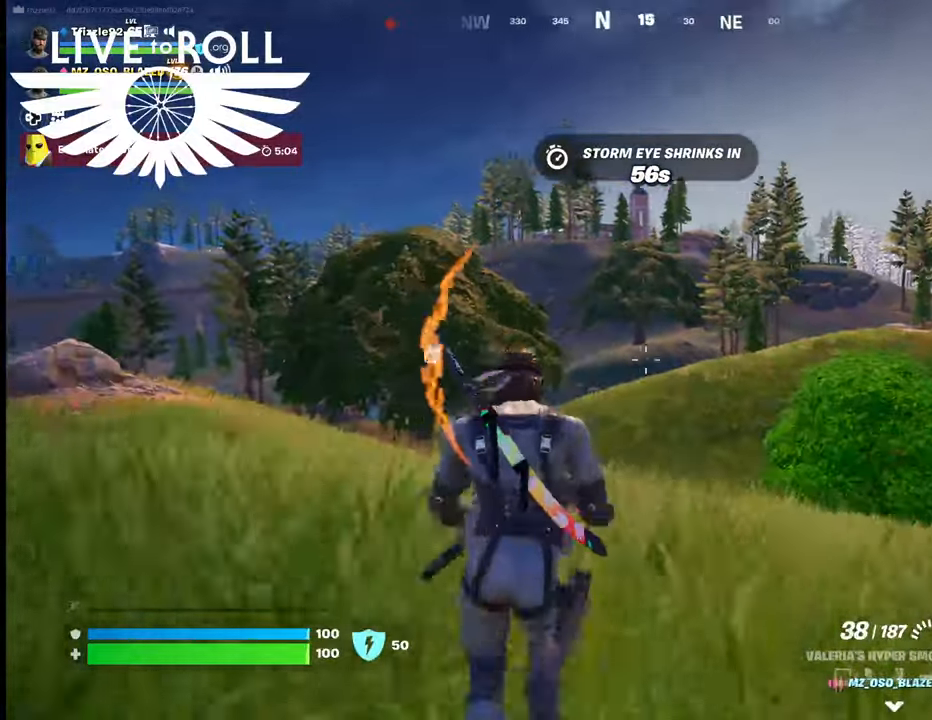
{"buttons": [], "left_stick": "up", "right_stick": "right", "events": []}
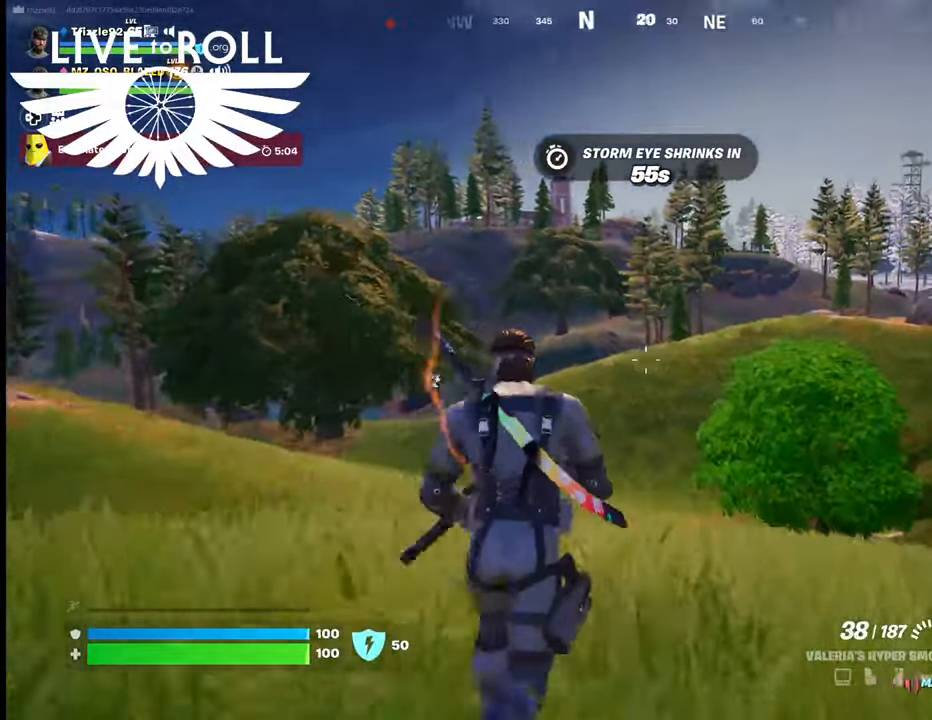
{"buttons": [], "left_stick": "up", "right_stick": "right", "events": []}
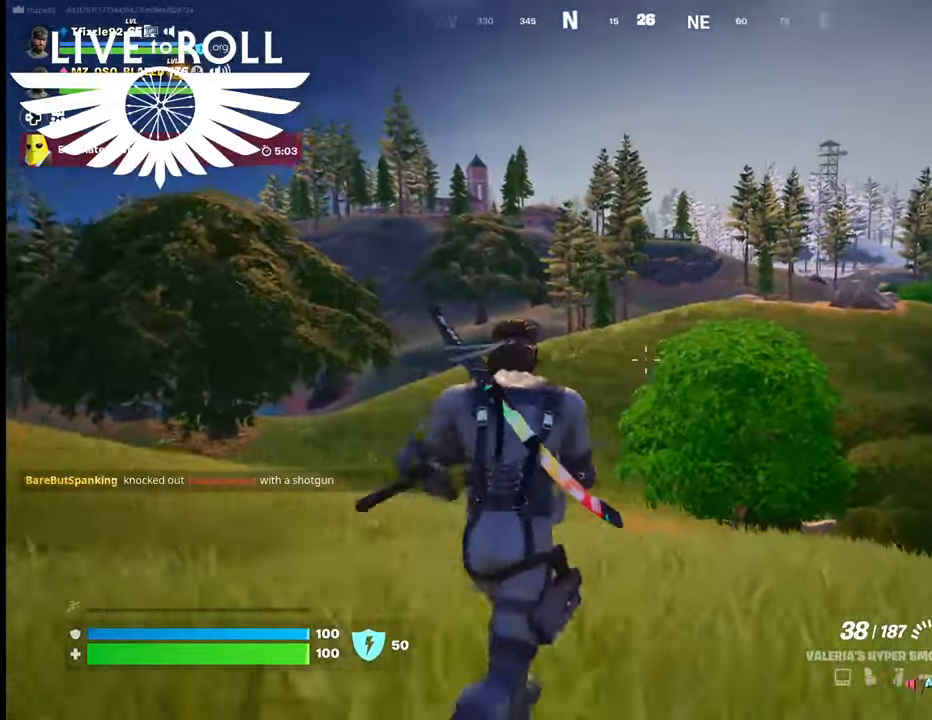
{"buttons": [], "left_stick": "up", "right_stick": "center", "events": [[300, "L3", "down"], [400, "right_stick", "center"], [434, "L3", "up"]]}
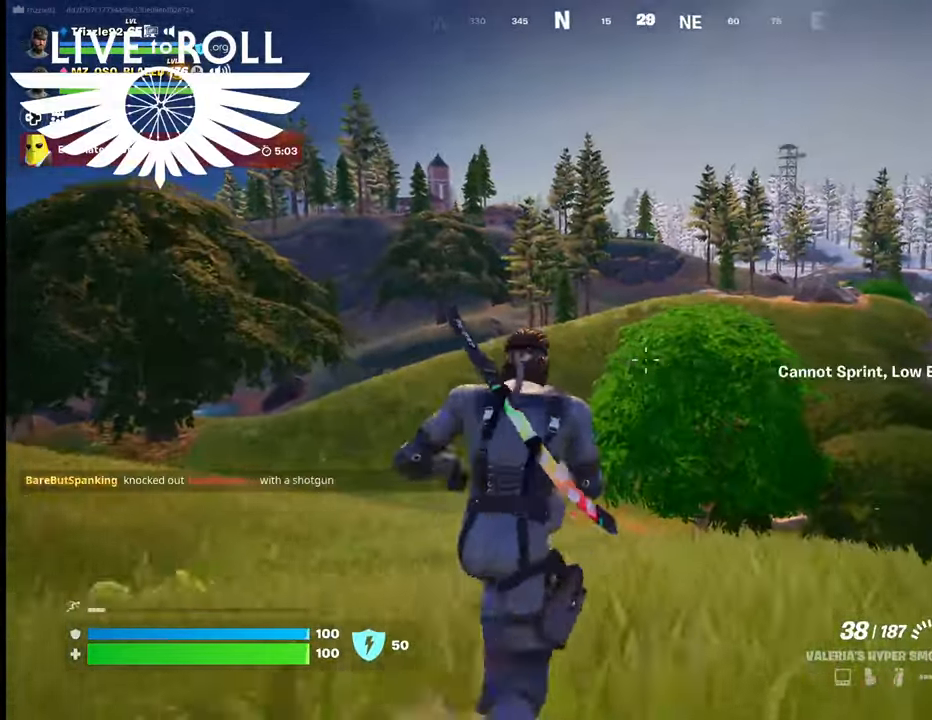
{"buttons": [], "left_stick": "up", "right_stick": "center", "events": []}
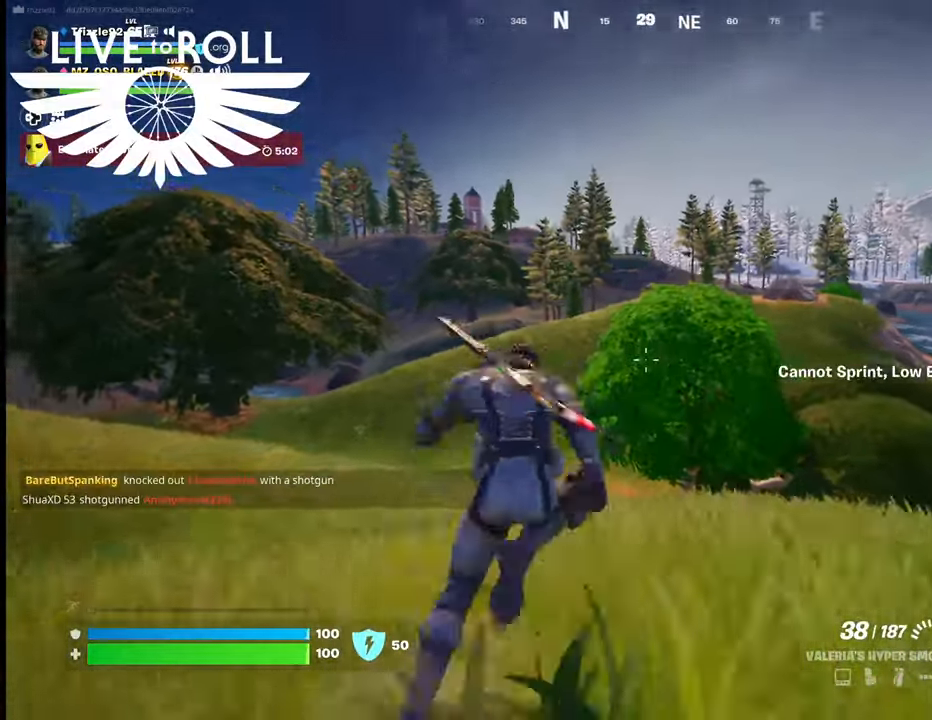
{"buttons": [], "left_stick": "up", "right_stick": "center", "events": []}
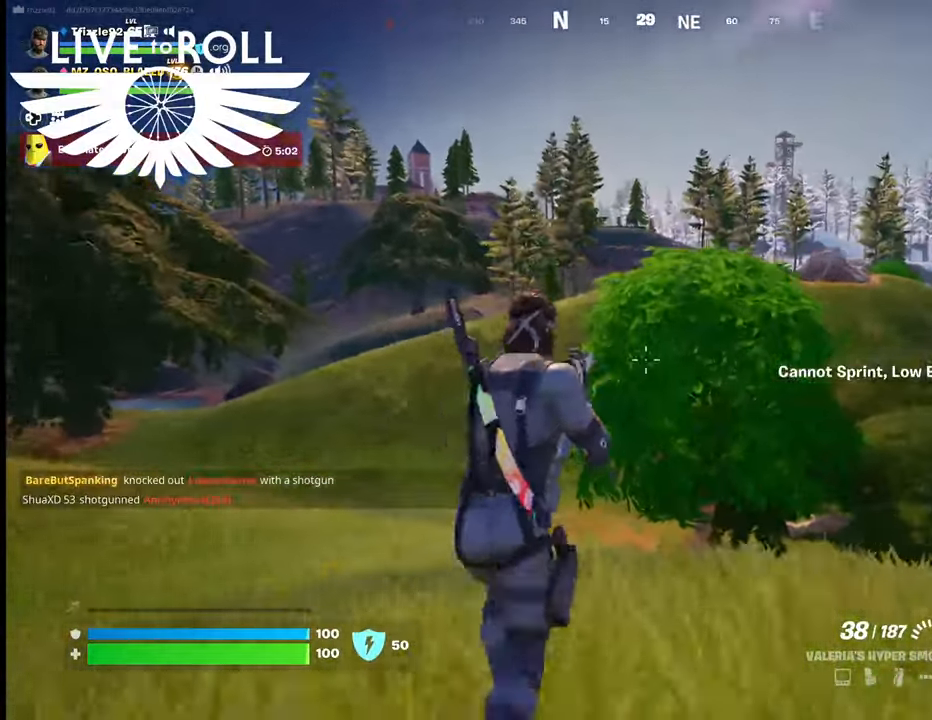
{"buttons": [], "left_stick": "up", "right_stick": "center", "events": []}
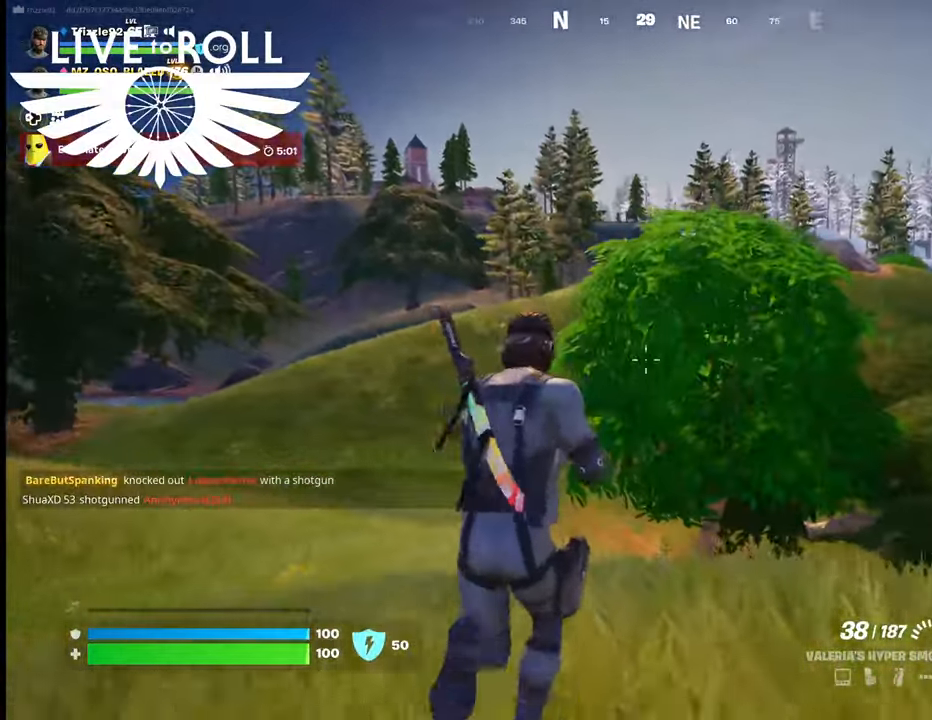
{"buttons": ["L3"], "left_stick": "up", "right_stick": "center", "events": [[367, "L3", "down"]]}
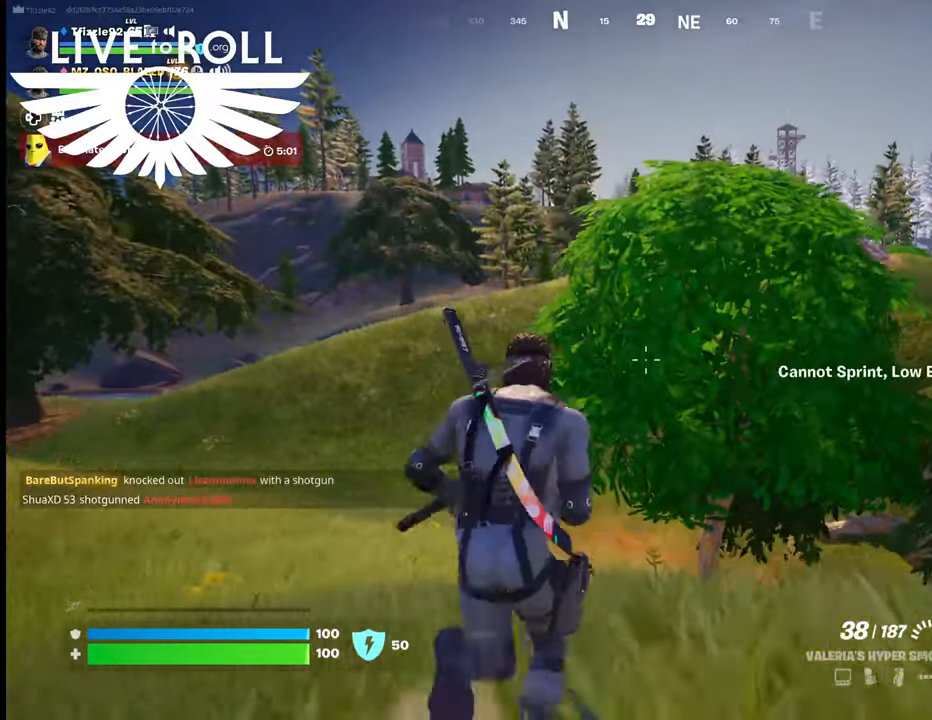
{"buttons": [], "left_stick": "up", "right_stick": "left", "events": [[34, "L3", "up"], [200, "right_stick", "left"], [234, "R3", "down"], [367, "R3", "up"]]}
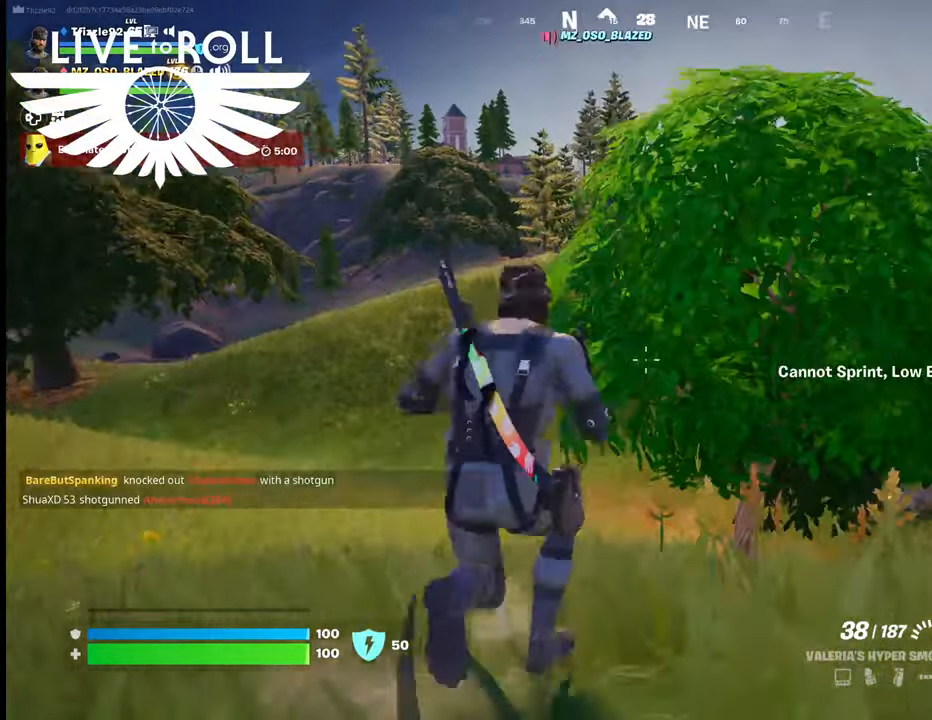
{"buttons": ["L3"], "left_stick": "up", "right_stick": "center", "events": [[400, "L3", "down"], [400, "right_stick", "center"]]}
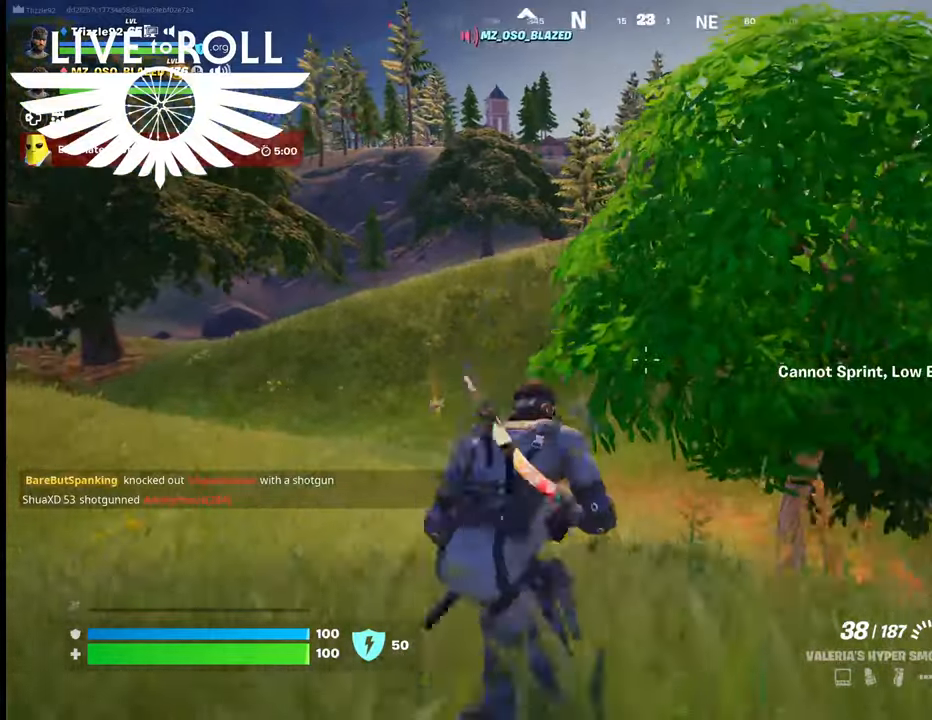
{"buttons": ["R3"], "left_stick": "up", "right_stick": "center", "events": [[134, "L3", "up"], [467, "R3", "down"]]}
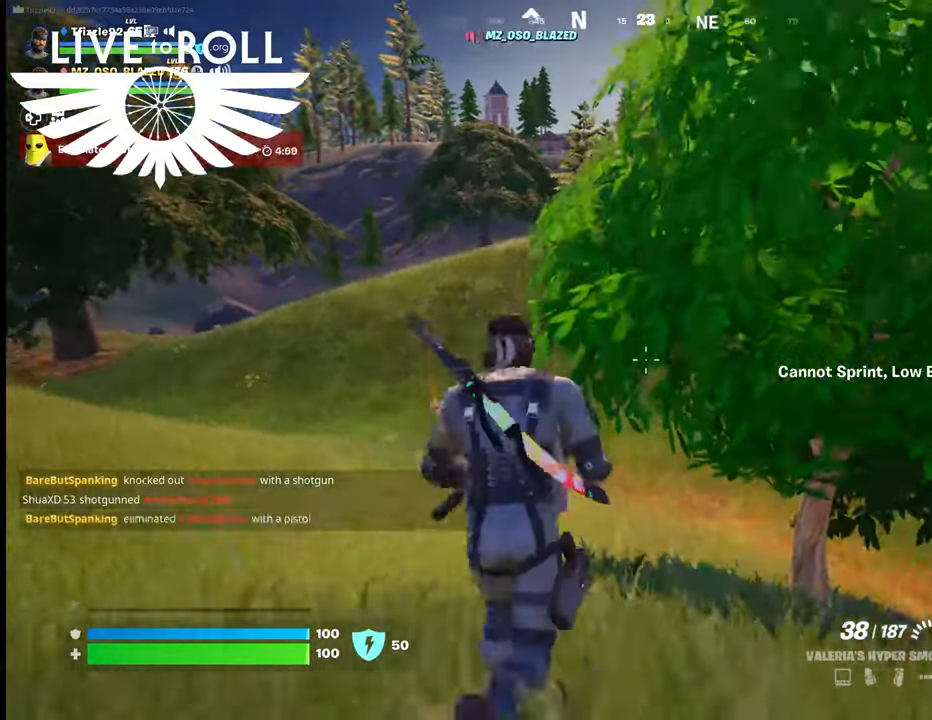
{"buttons": [], "left_stick": "up", "right_stick": "center", "events": [[134, "R3", "up"]]}
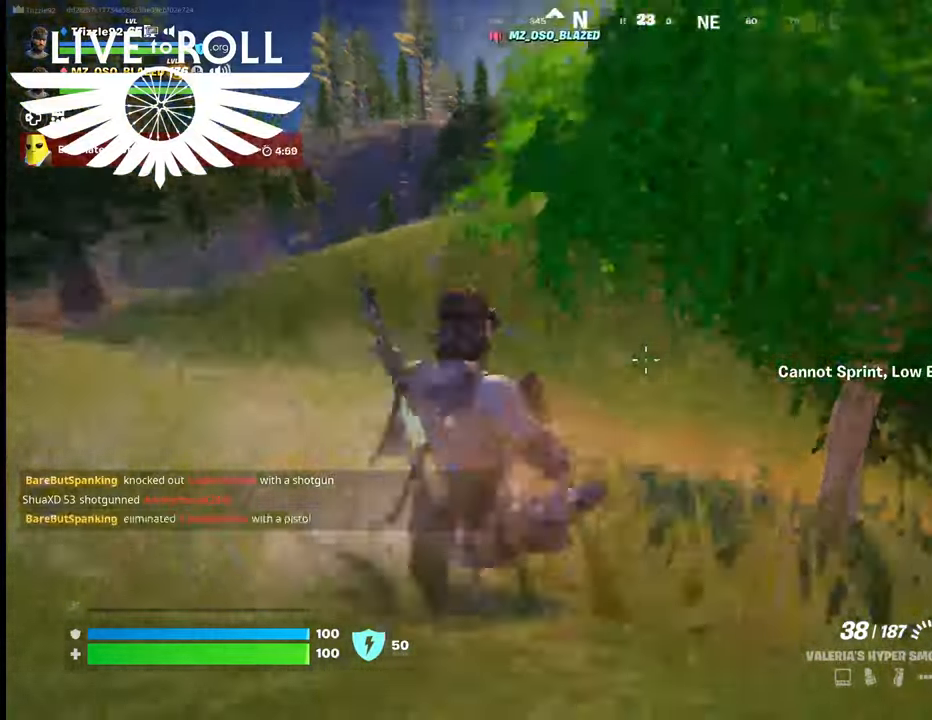
{"buttons": [], "left_stick": "up", "right_stick": "center", "events": [[67, "L3", "down"], [200, "L3", "up"]]}
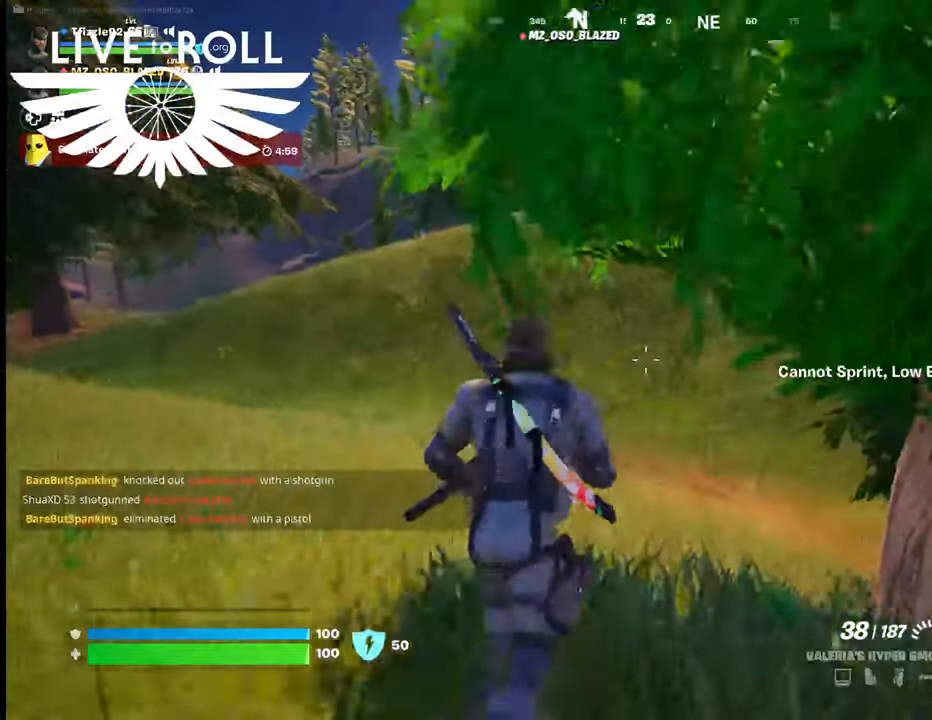
{"buttons": [], "left_stick": "up", "right_stick": "down-left", "events": [[334, "R3", "down"], [367, "right_stick", "down-left"], [400, "R3", "up"]]}
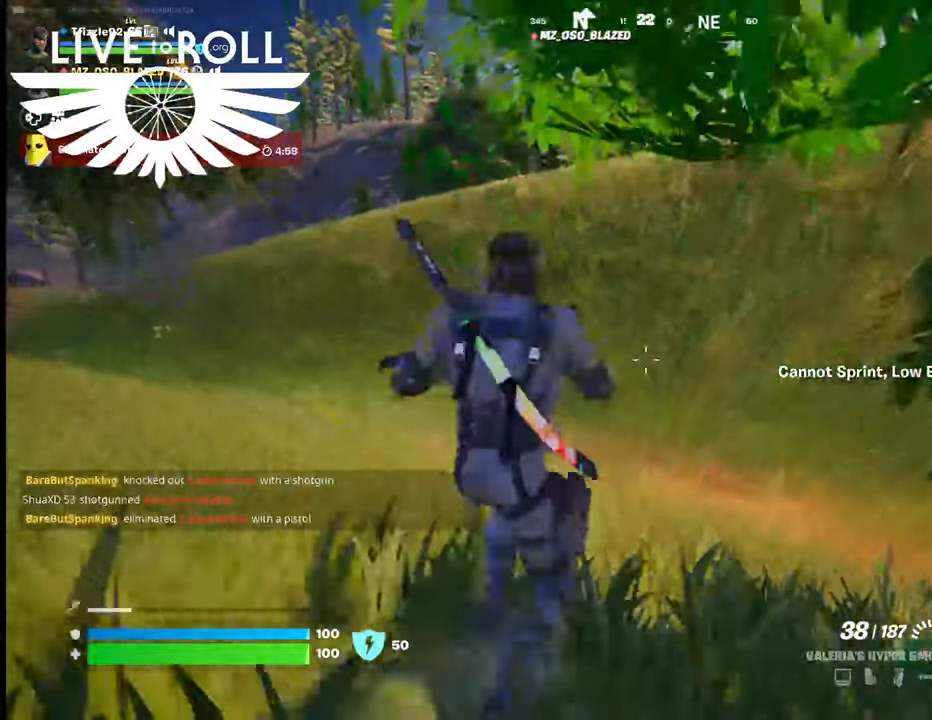
{"buttons": ["L3"], "left_stick": "up", "right_stick": "center", "events": [[434, "right_stick", "center"], [500, "L3", "down"]]}
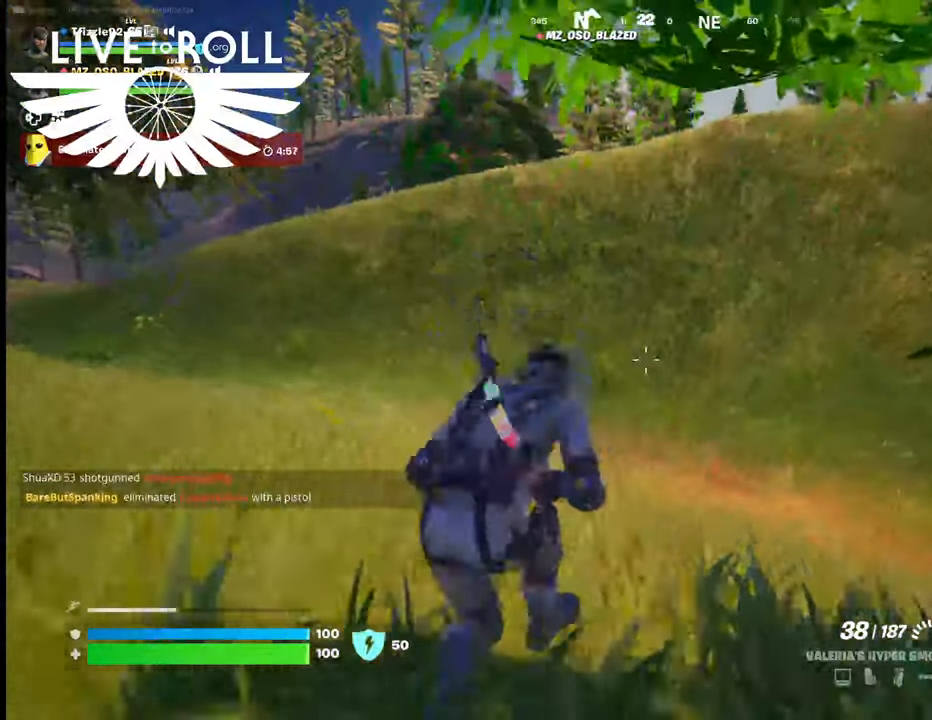
{"buttons": ["R3"], "left_stick": "up", "right_stick": "center", "events": [[234, "L3", "up"], [467, "R3", "down"]]}
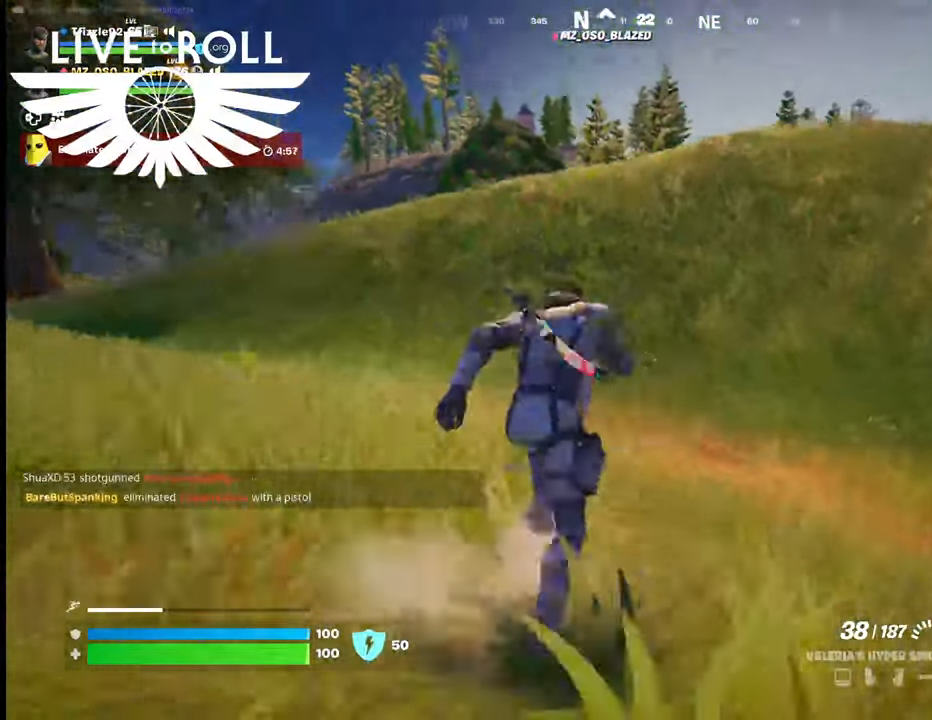
{"buttons": [], "left_stick": "up", "right_stick": "center", "events": [[100, "R3", "up"]]}
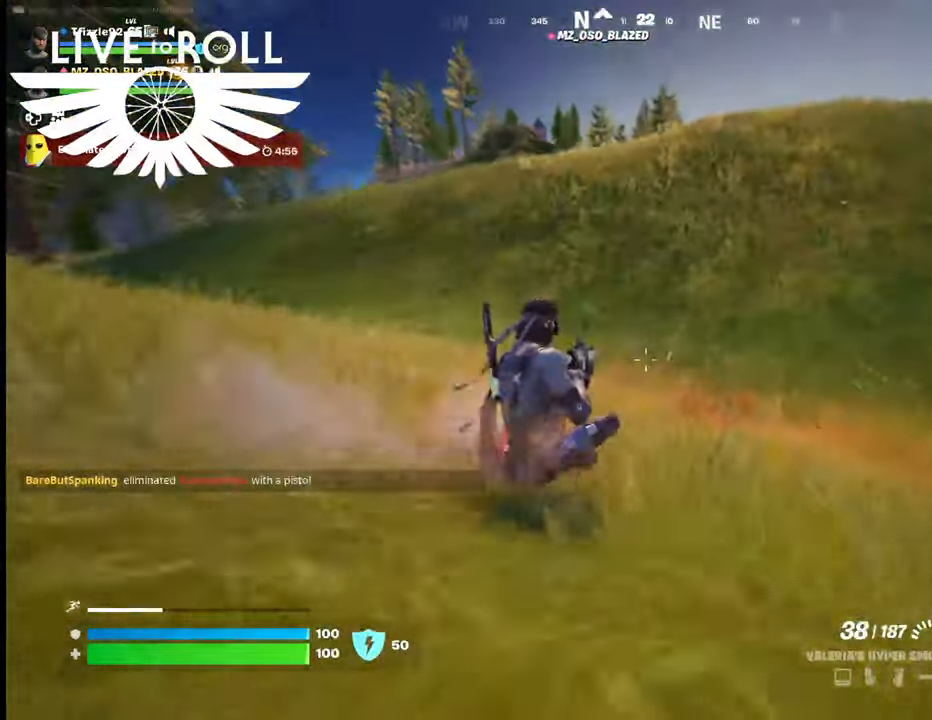
{"buttons": [], "left_stick": "up", "right_stick": "center", "events": []}
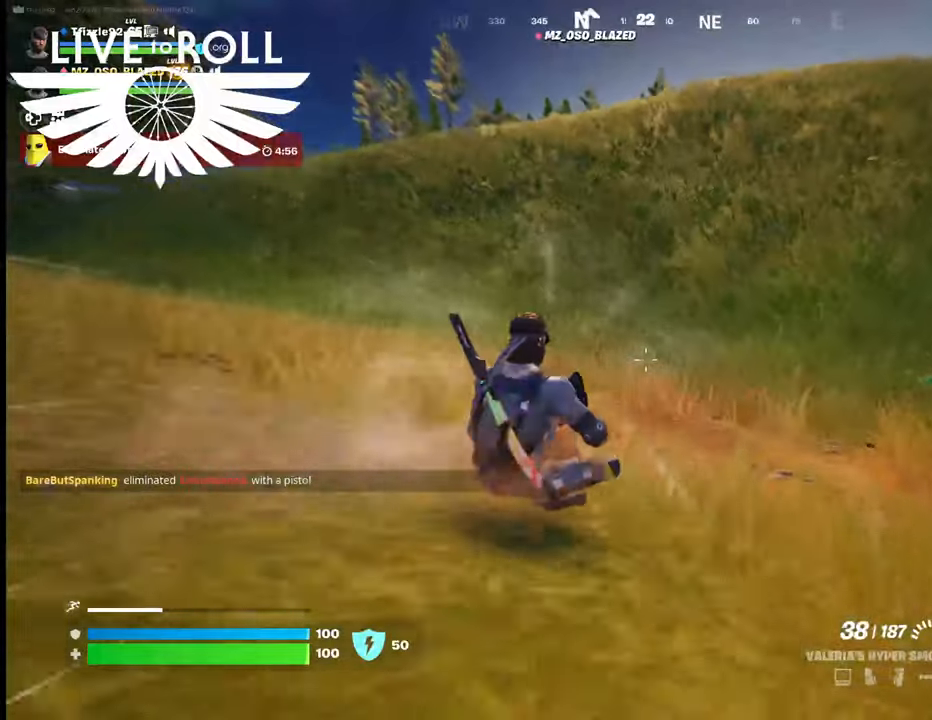
{"buttons": [], "left_stick": "up", "right_stick": "center", "events": []}
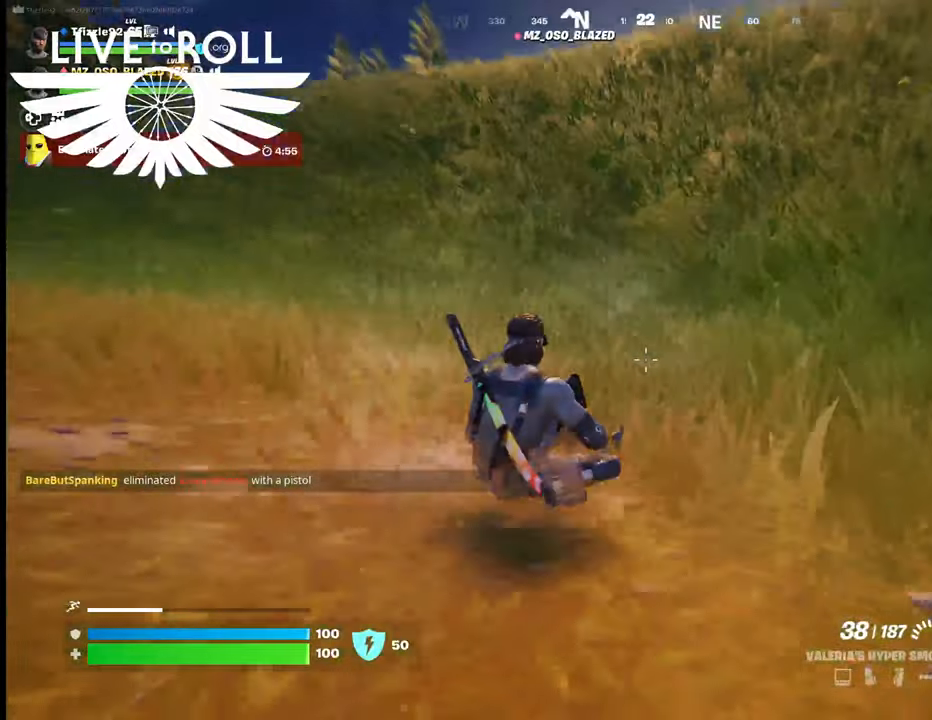
{"buttons": [], "left_stick": "up", "right_stick": "center", "events": []}
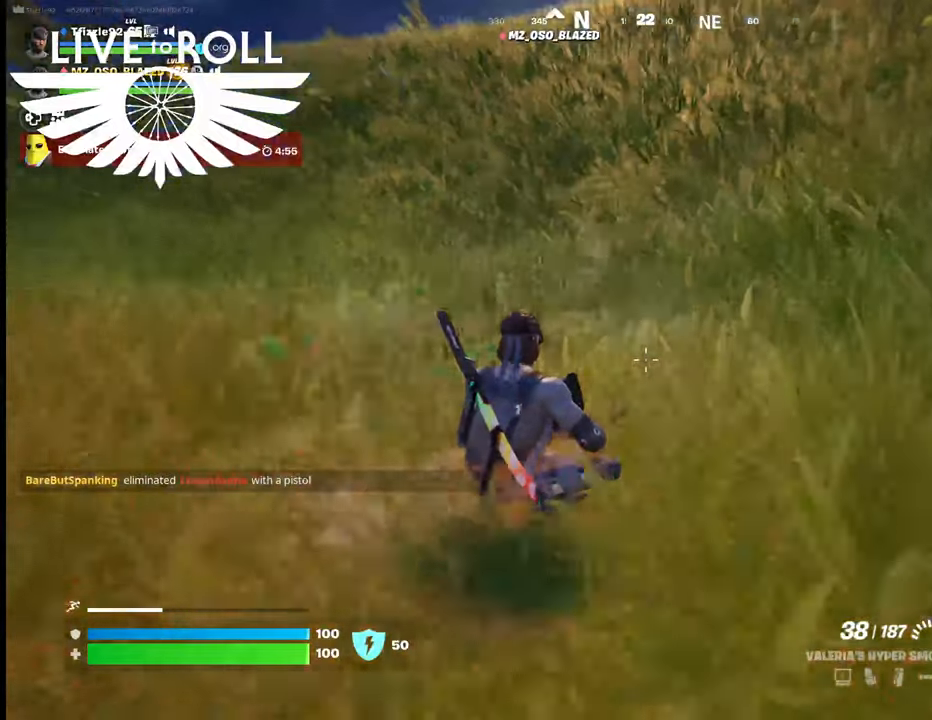
{"buttons": [], "left_stick": "up", "right_stick": "up", "events": [[267, "right_stick", "up"]]}
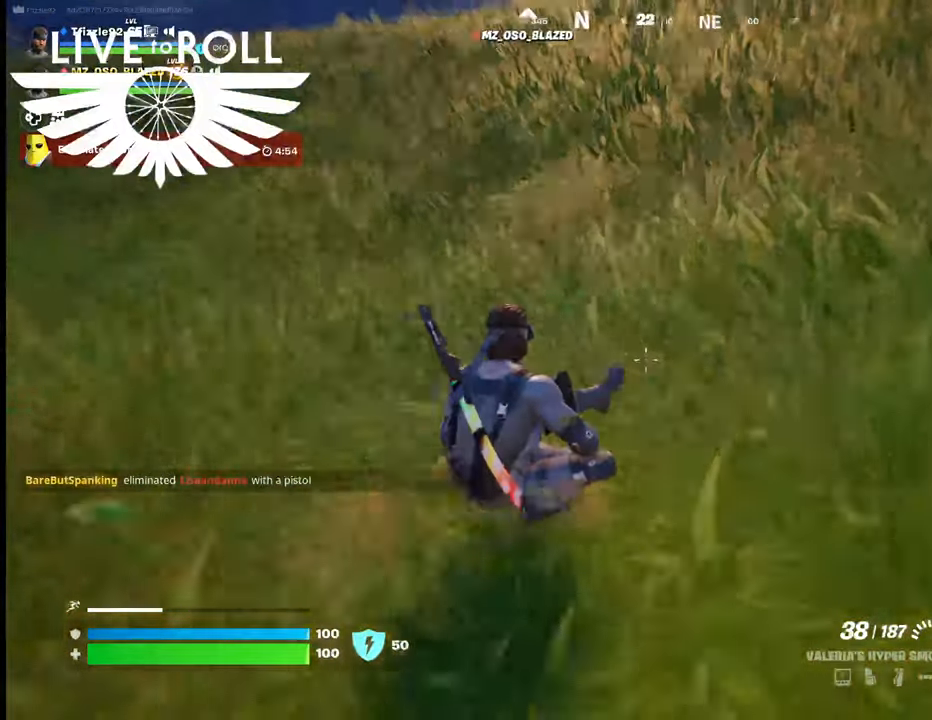
{"buttons": [], "left_stick": "up", "right_stick": "up-right", "events": [[34, "right_stick", "up-right"]]}
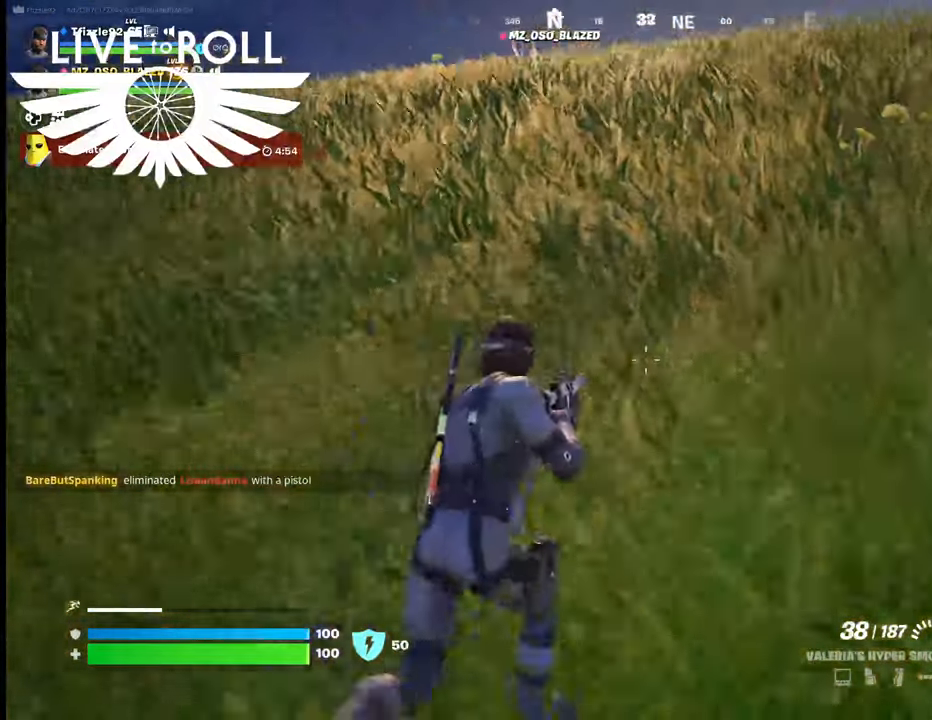
{"buttons": [], "left_stick": "up", "right_stick": "center", "events": [[167, "right_stick", "center"]]}
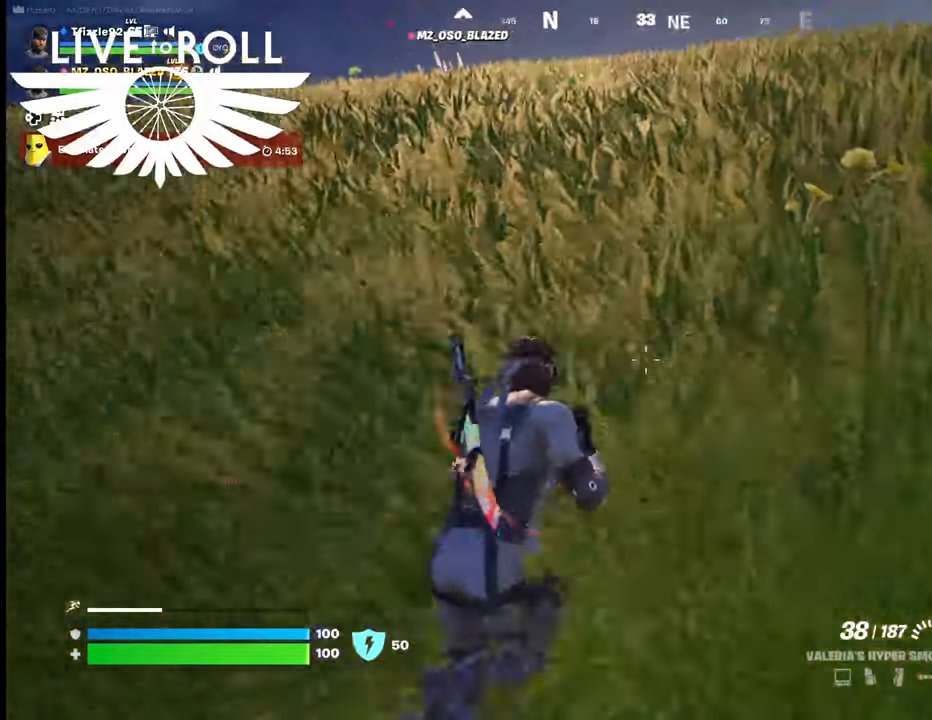
{"buttons": [], "left_stick": "up", "right_stick": "center", "events": []}
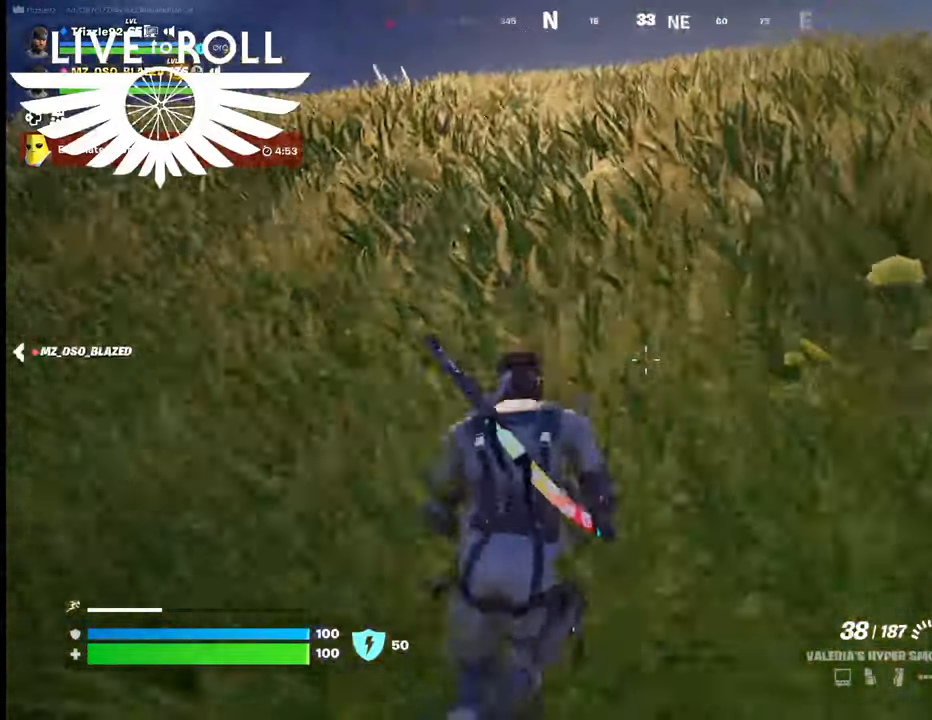
{"buttons": [], "left_stick": "up", "right_stick": "center", "events": []}
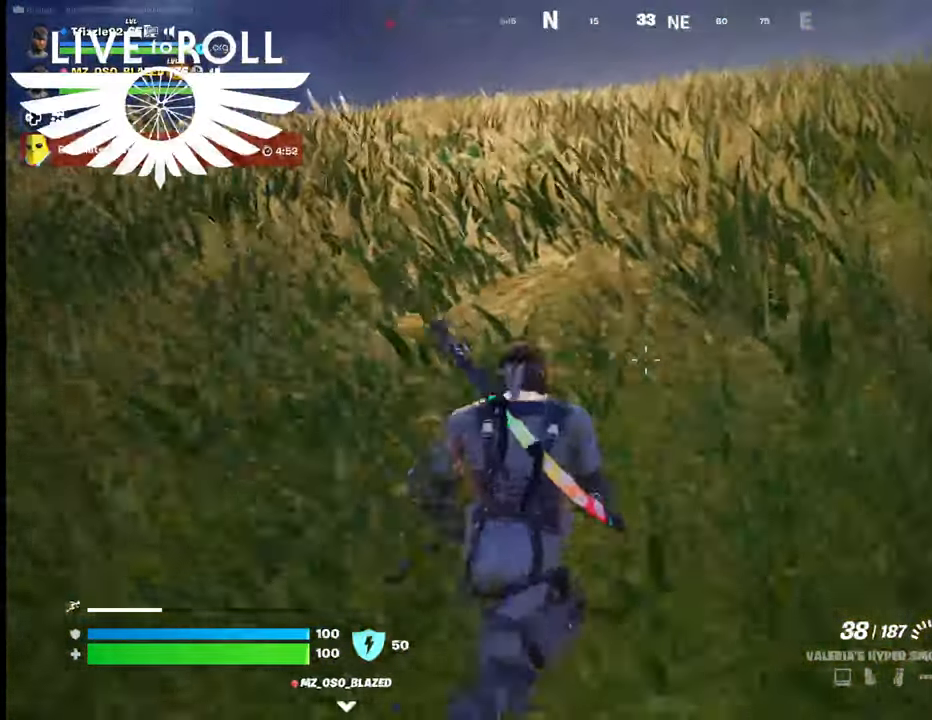
{"buttons": [], "left_stick": "up", "right_stick": "center", "events": []}
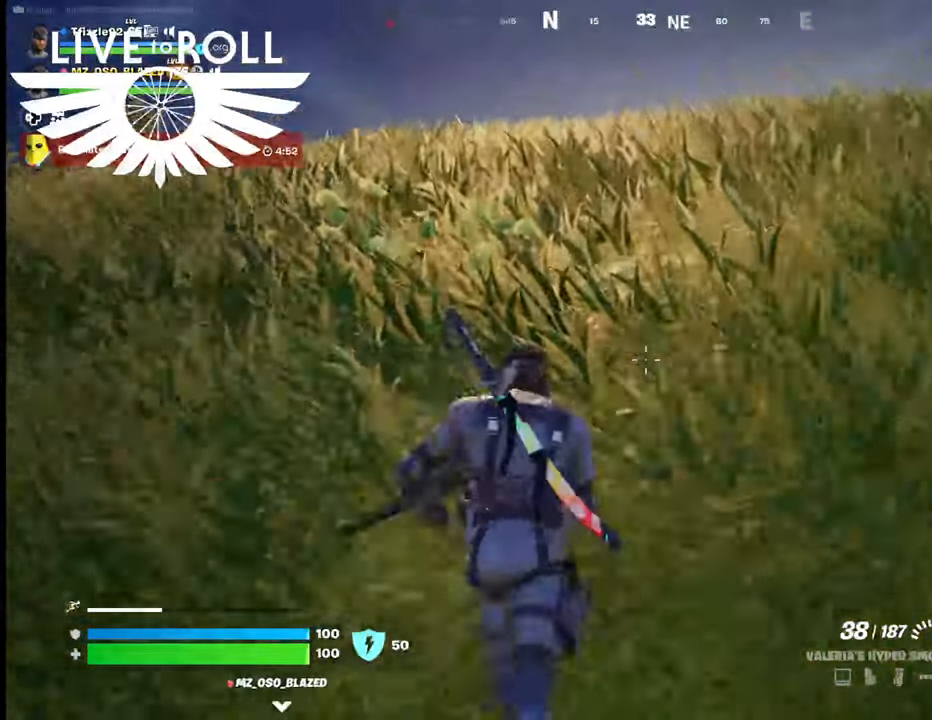
{"buttons": [], "left_stick": "up", "right_stick": "center", "events": []}
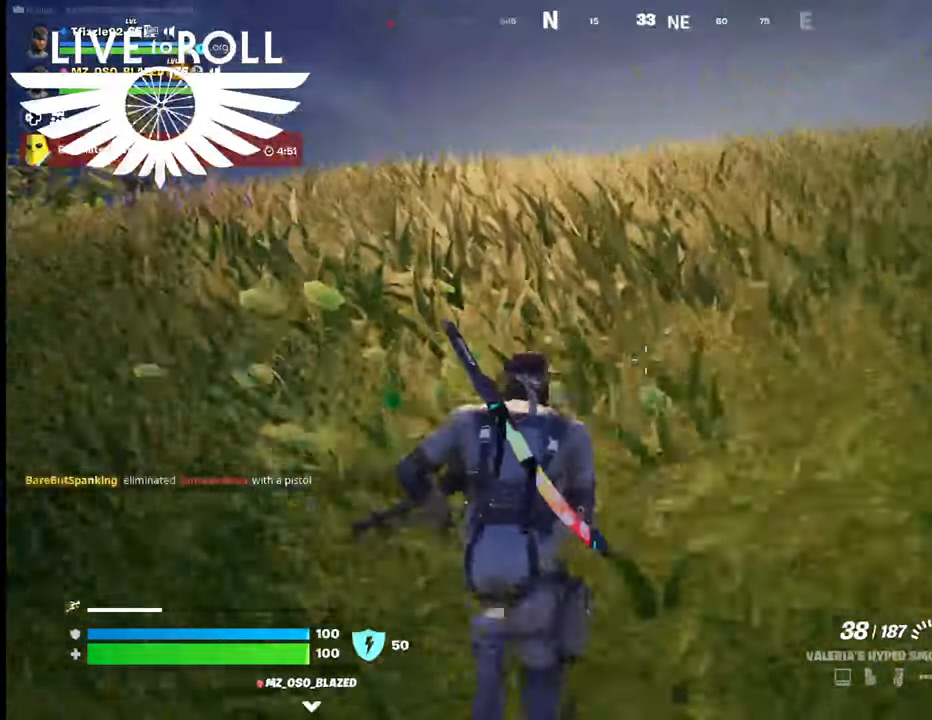
{"buttons": [], "left_stick": "up", "right_stick": "center", "events": []}
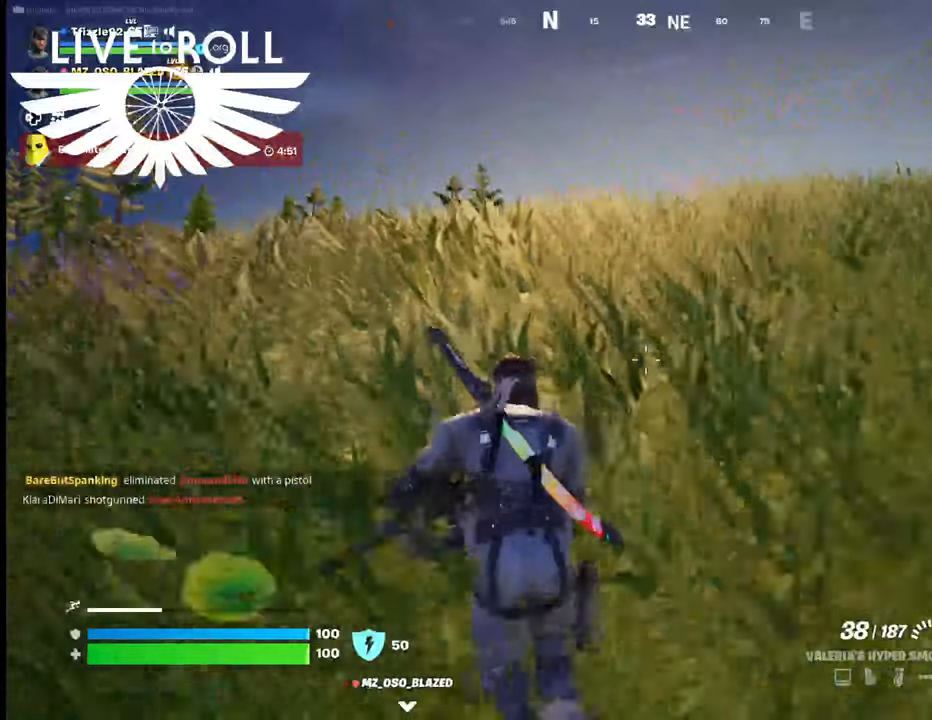
{"buttons": [], "left_stick": "up", "right_stick": "center", "events": []}